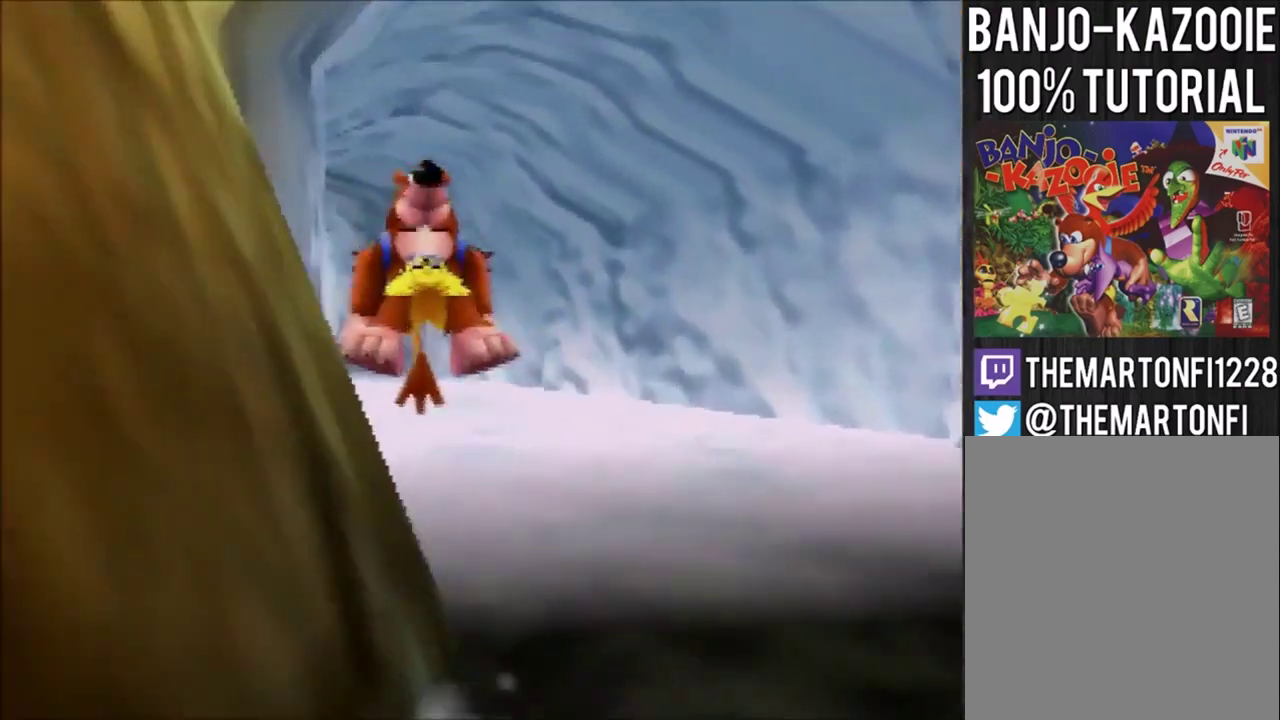
Gameplay with a controller (Nintendo layout); each line is a JSON object with the inputs held at the frame after it. "events" lists button and stick changes between this image and that frame as [ms after this image, input, new state], when the widget could be followed in between. Not read: C_LEFT C_UP L3 R3.
{"buttons": [], "left_stick": "up", "events": [[300, "A", "down"], [367, "A", "up"]]}
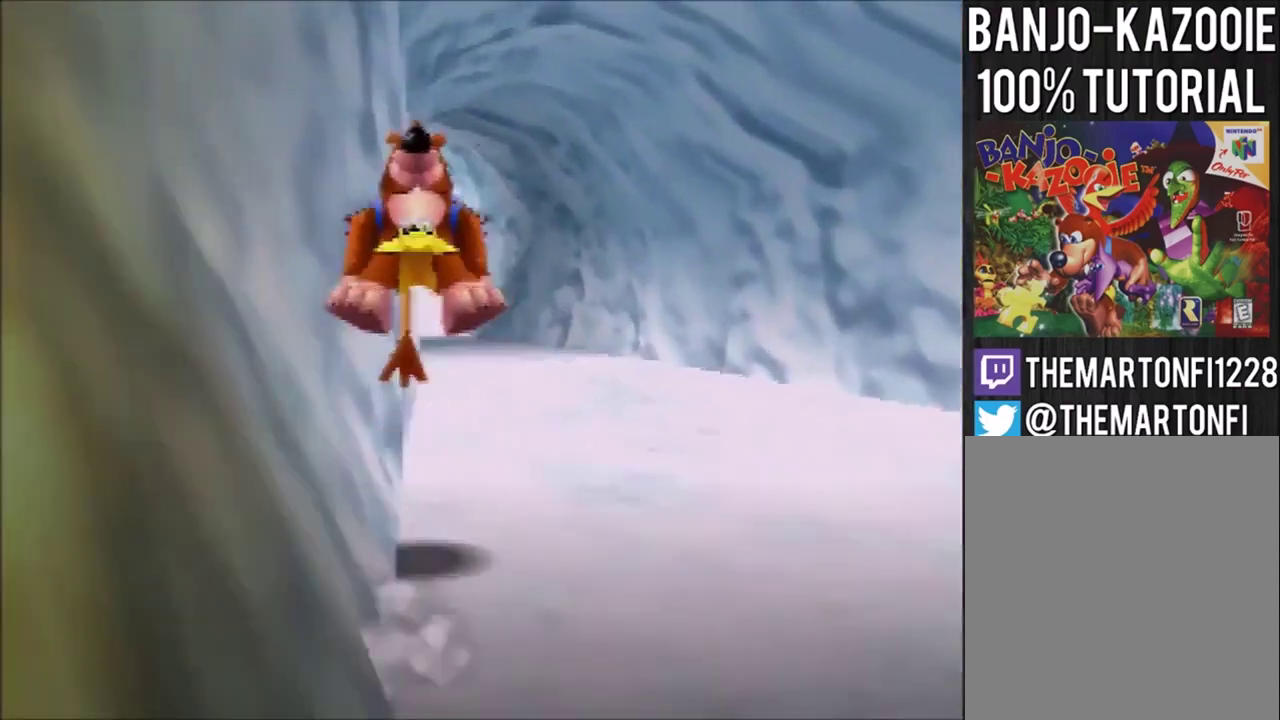
{"buttons": ["A"], "left_stick": "up", "events": [[333, "A", "down"], [400, "A", "up"], [467, "A", "down"]]}
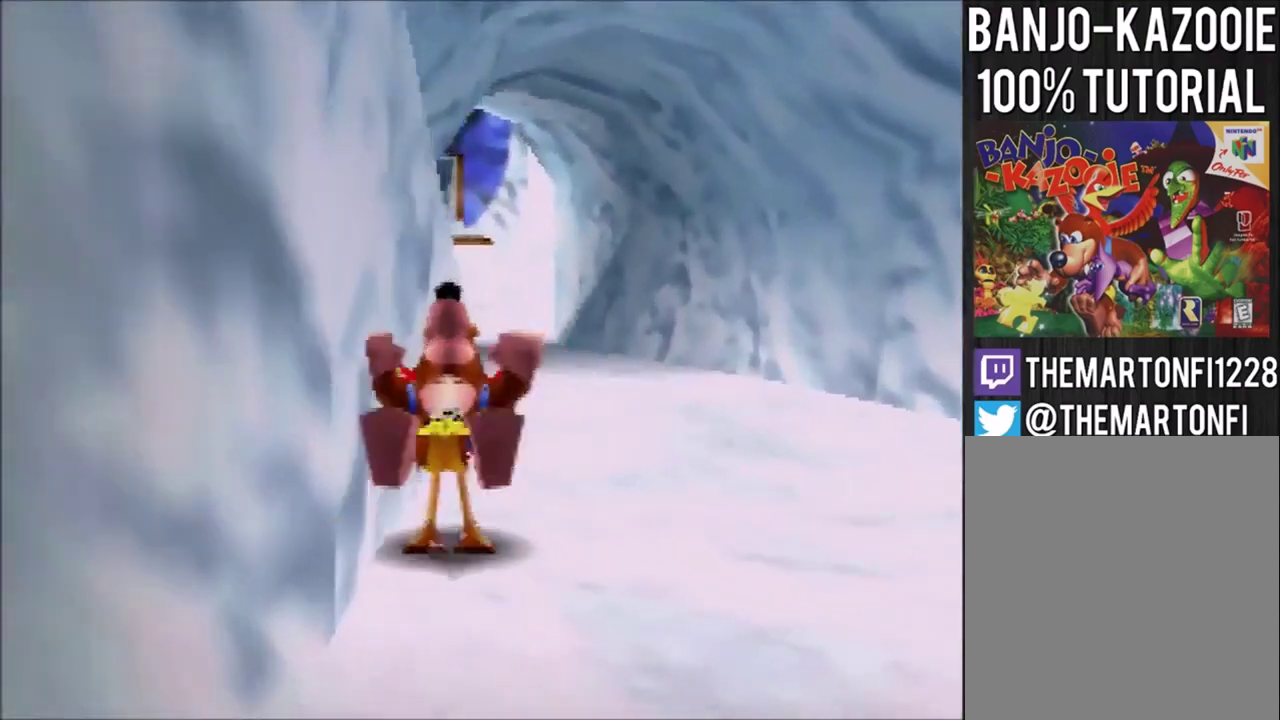
{"buttons": ["A"], "left_stick": "up", "events": [[33, "A", "up"], [501, "A", "down"]]}
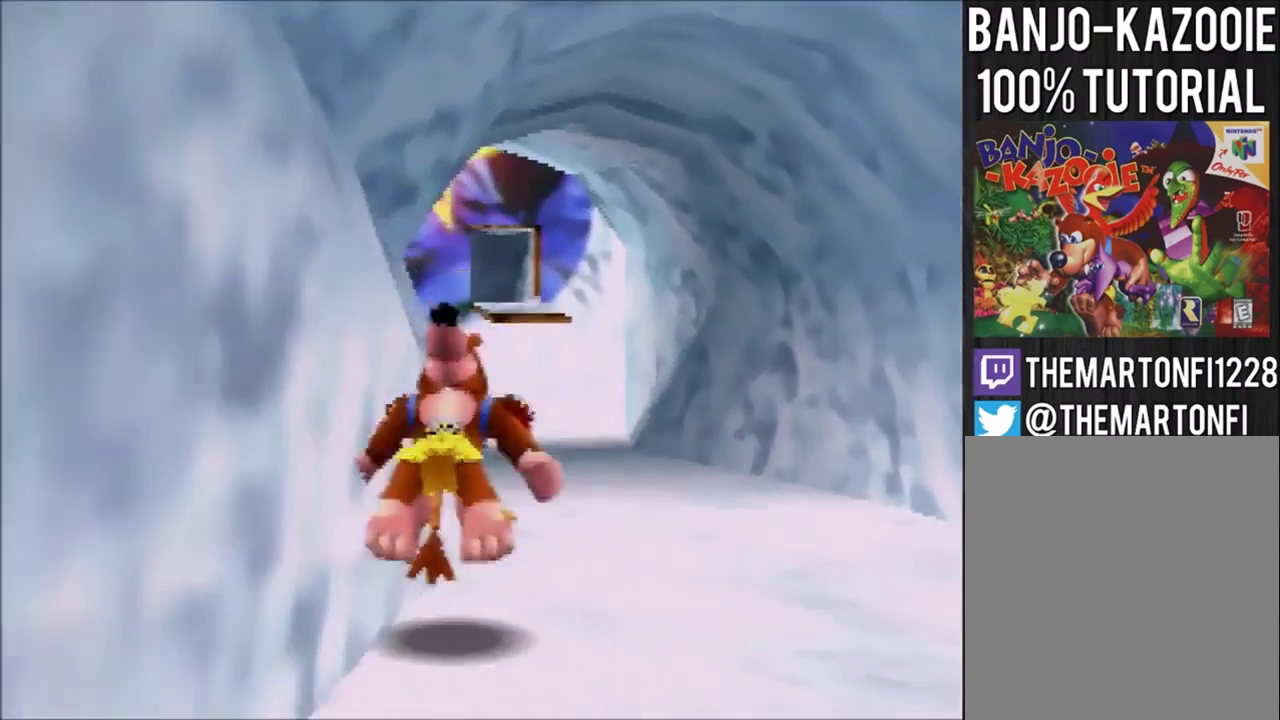
{"buttons": [], "left_stick": "up", "events": [[66, "A", "up"], [133, "A", "down"], [233, "A", "up"]]}
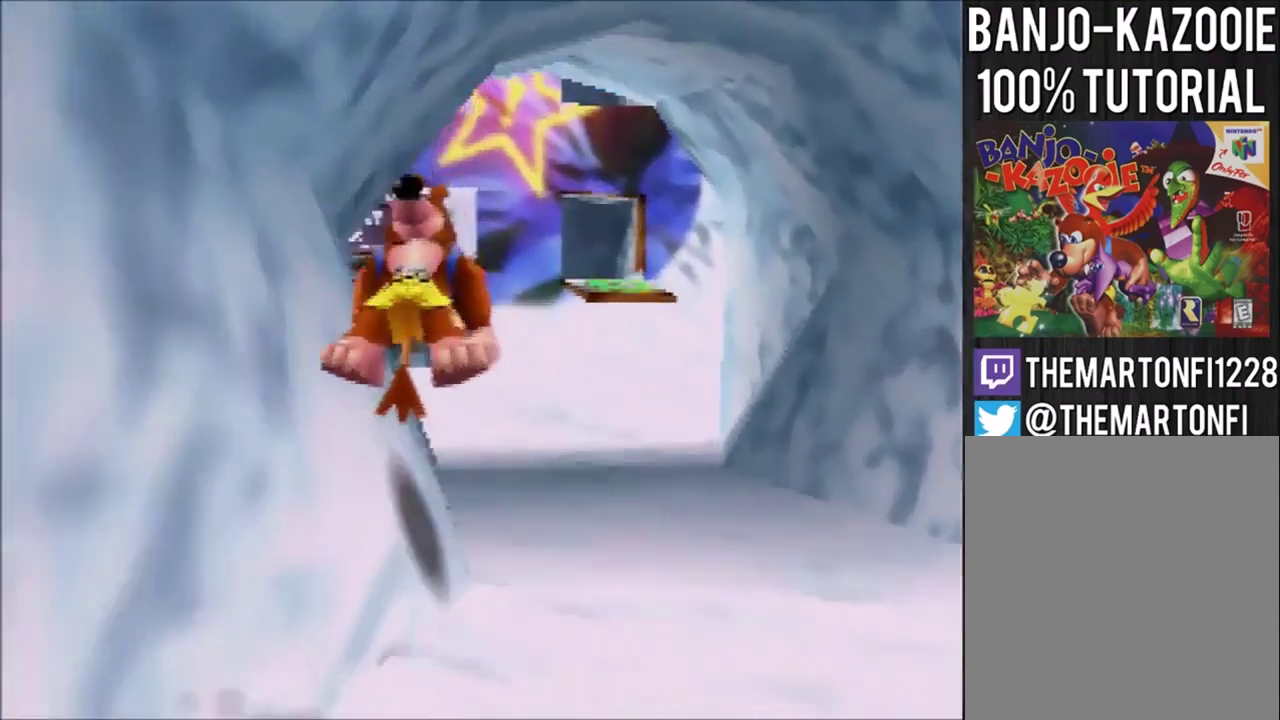
{"buttons": [], "left_stick": "up", "events": [[200, "A", "down"], [267, "A", "up"], [334, "A", "down"], [400, "A", "up"]]}
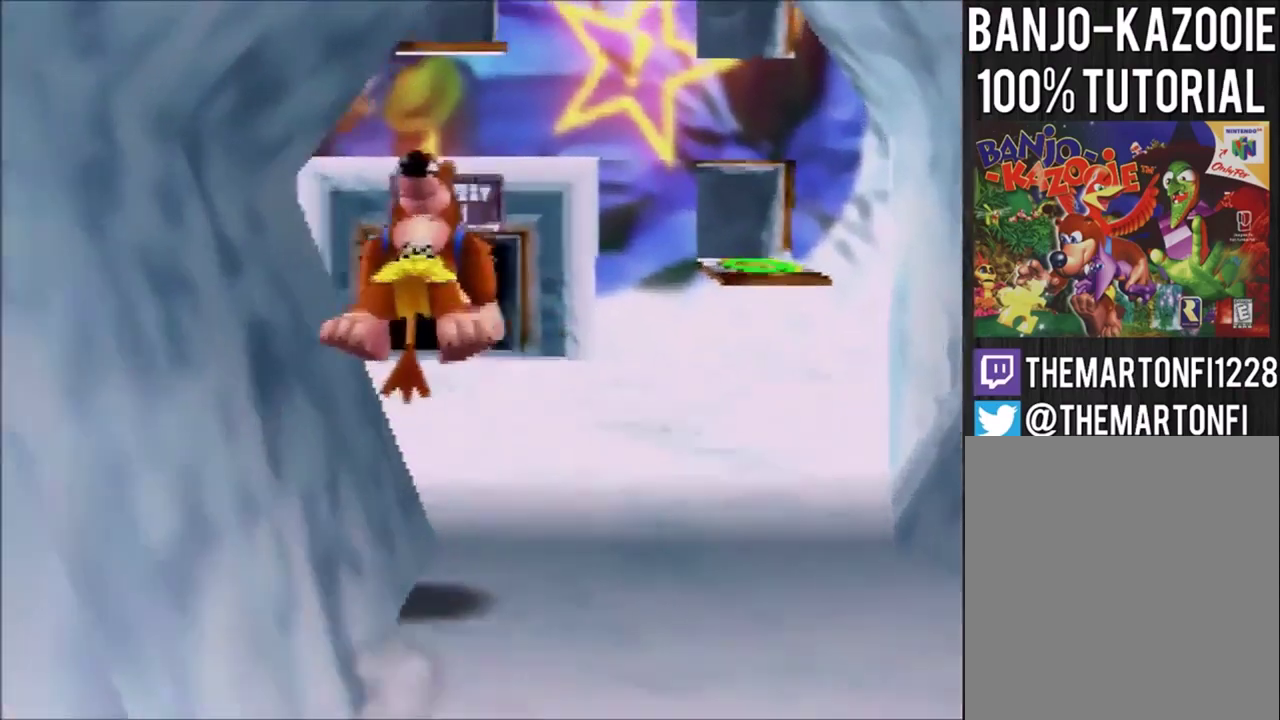
{"buttons": [], "left_stick": "up", "events": []}
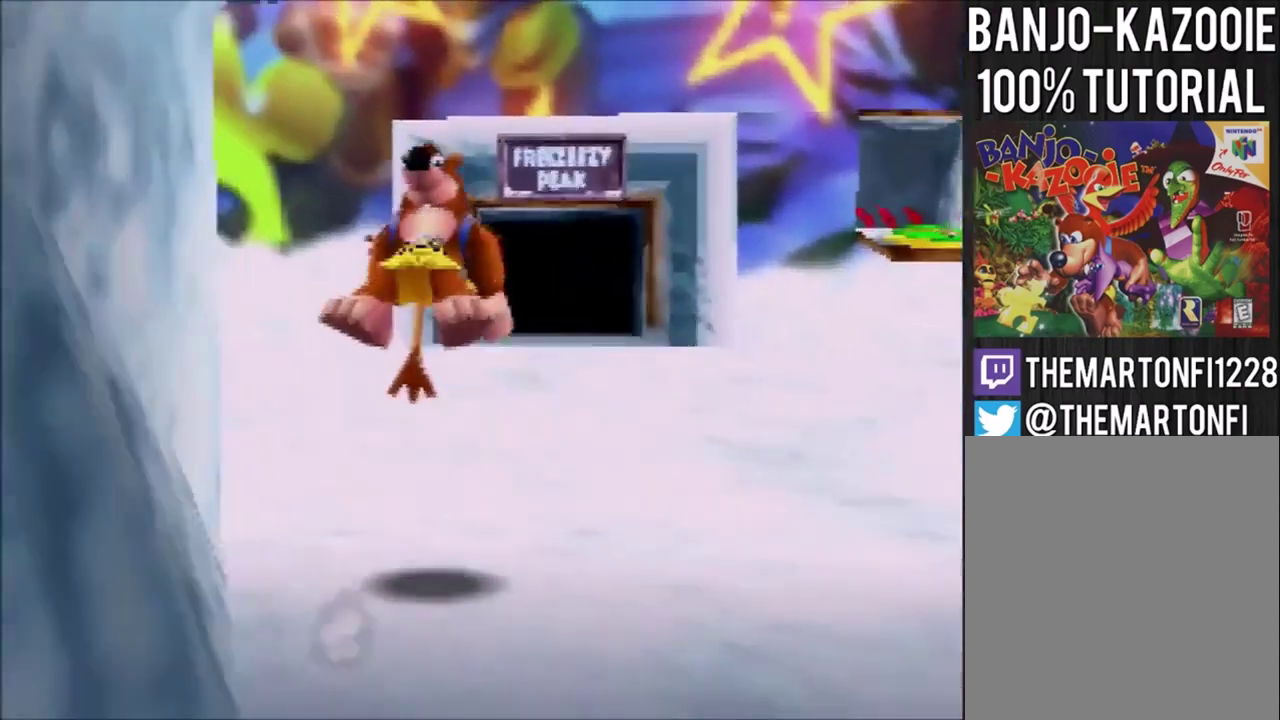
{"buttons": [], "left_stick": "up", "events": [[334, "A", "down"], [400, "A", "up"]]}
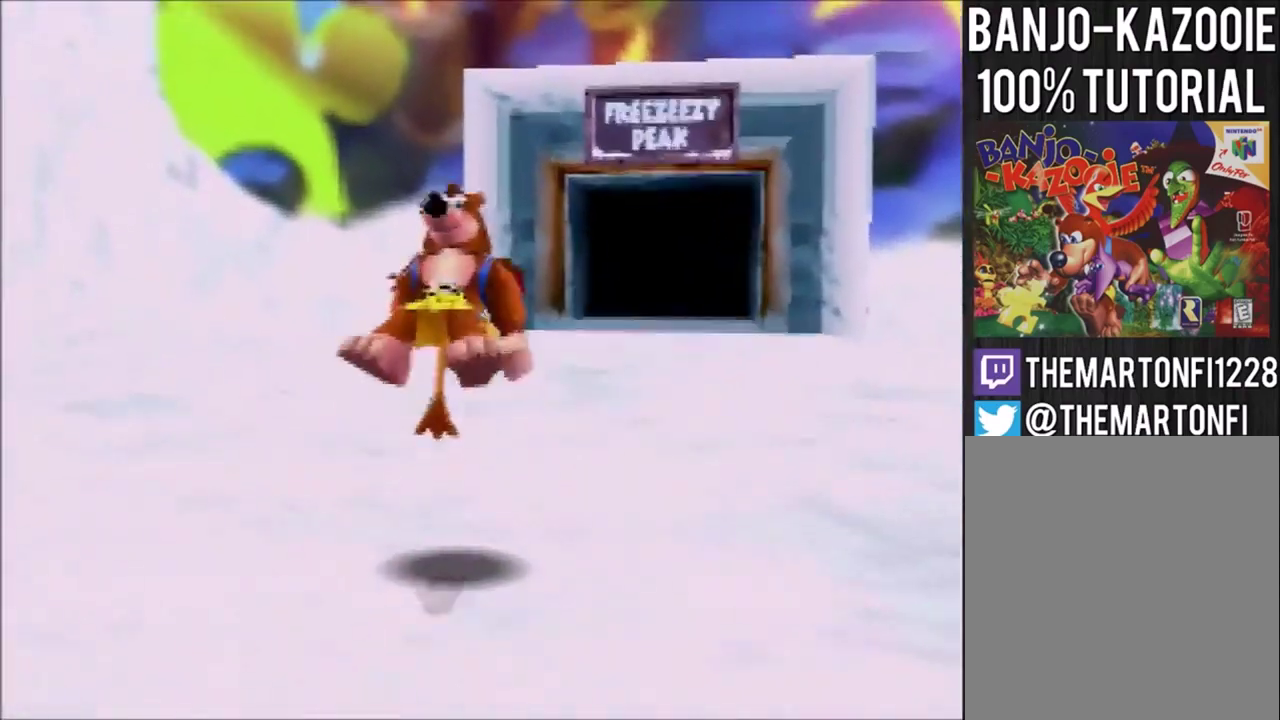
{"buttons": ["A"], "left_stick": "up"}
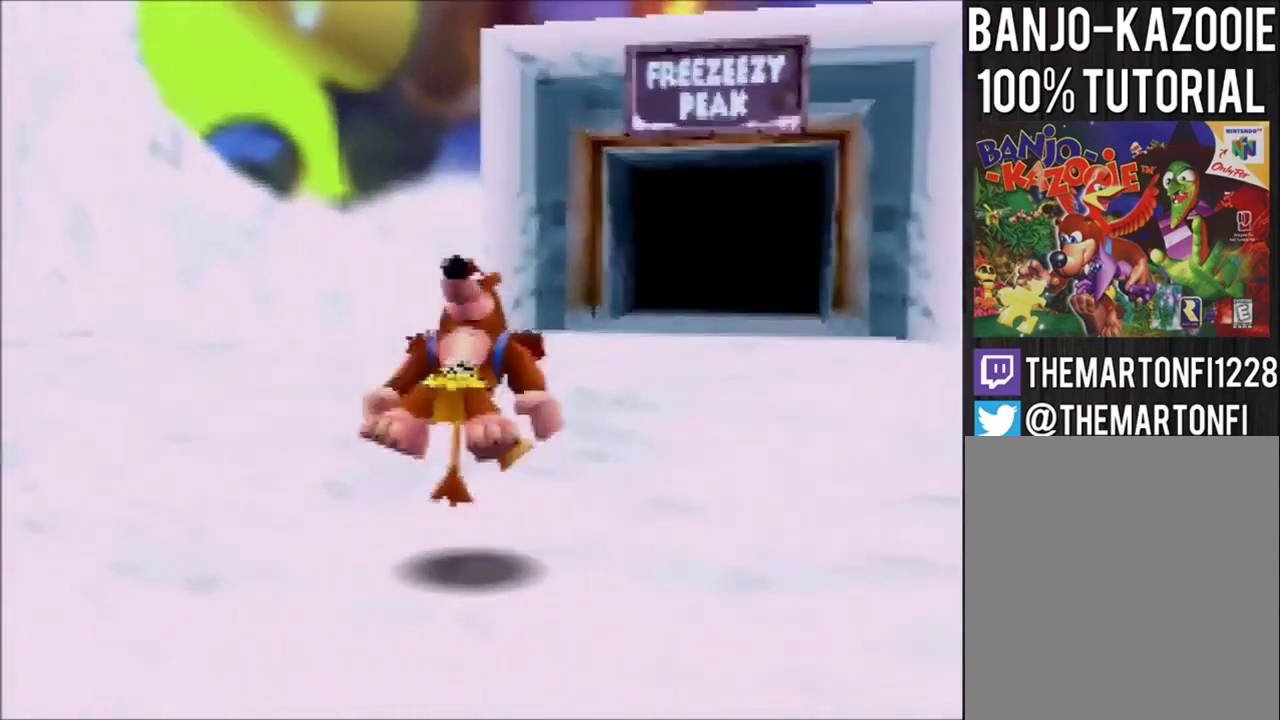
{"buttons": [], "left_stick": "up"}
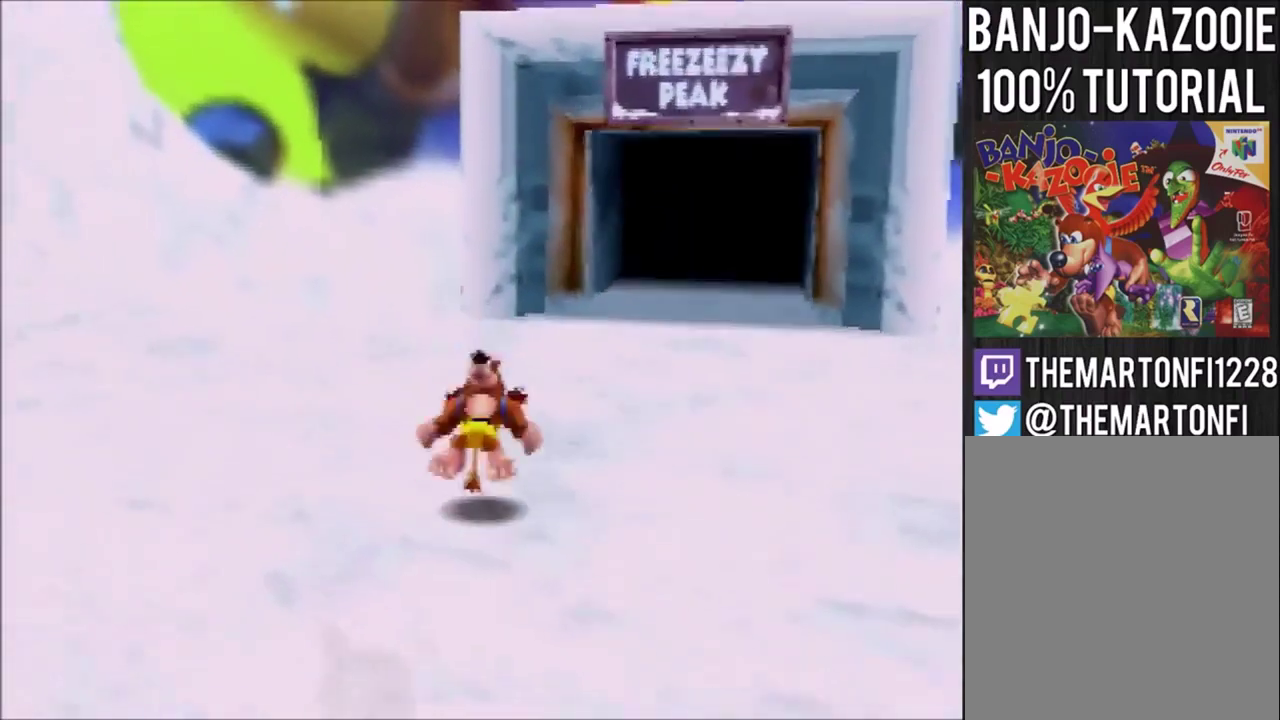
{"buttons": ["A"], "left_stick": "up"}
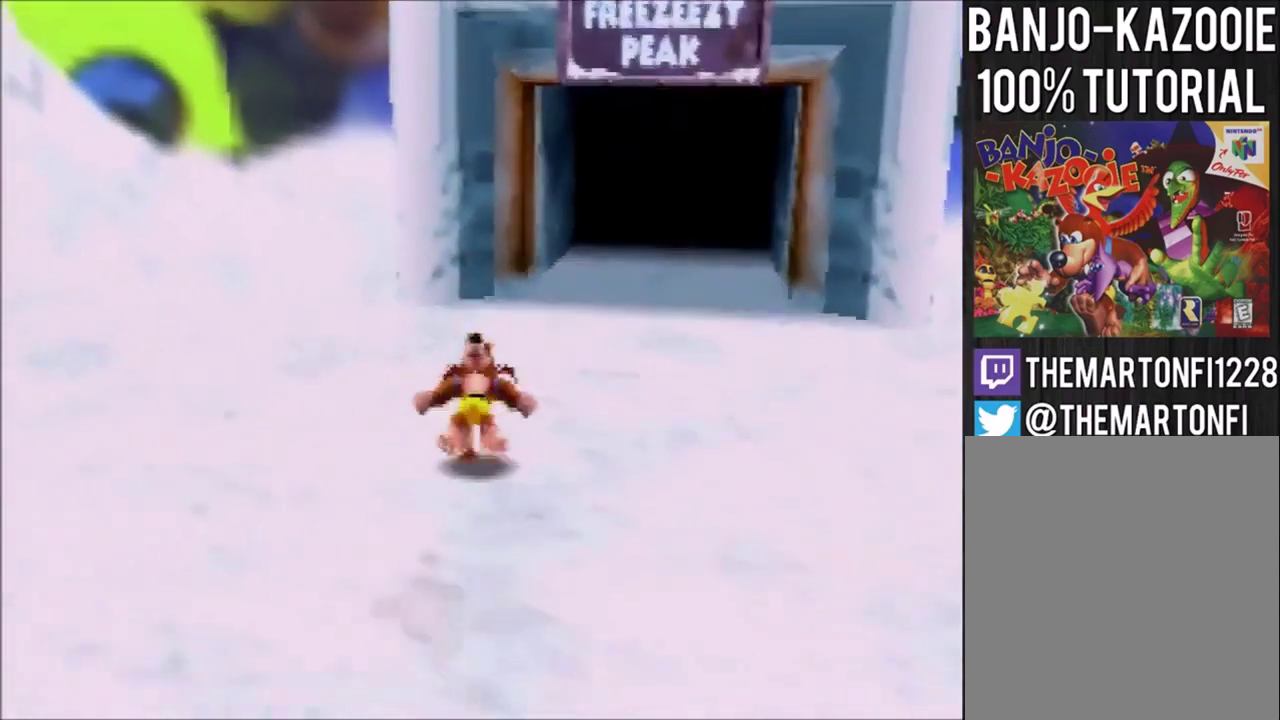
{"buttons": [], "left_stick": "up", "events": [[67, "A", "up"]]}
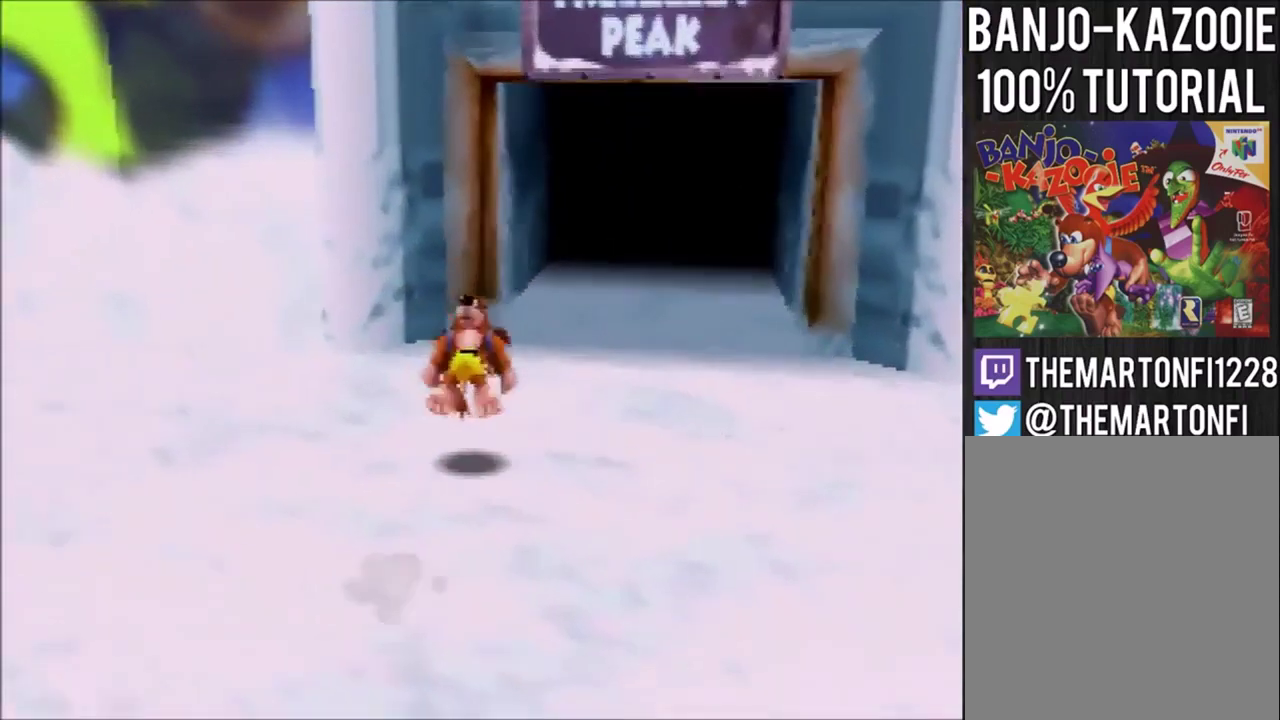
{"buttons": [], "left_stick": "up", "events": [[66, "A", "down"], [133, "A", "up"], [200, "A", "down"], [266, "A", "up"]]}
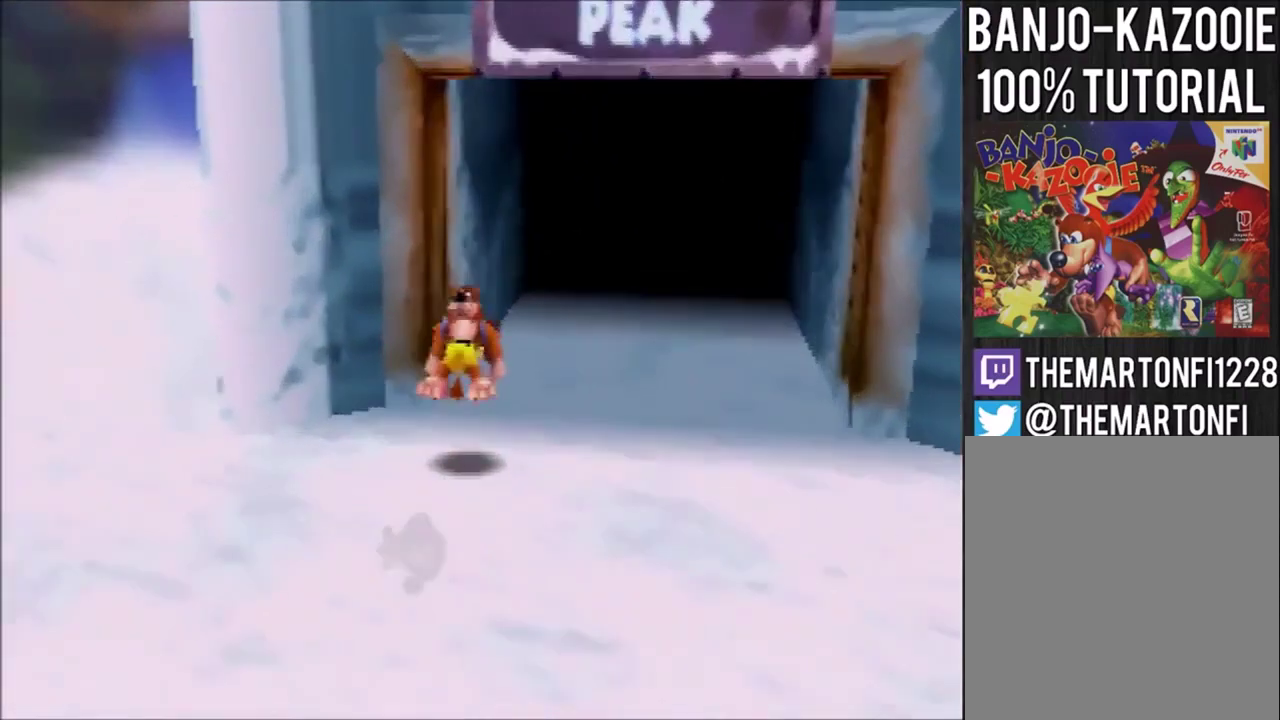
{"buttons": [], "left_stick": "up", "events": [[167, "A", "down"], [501, "A", "up"]]}
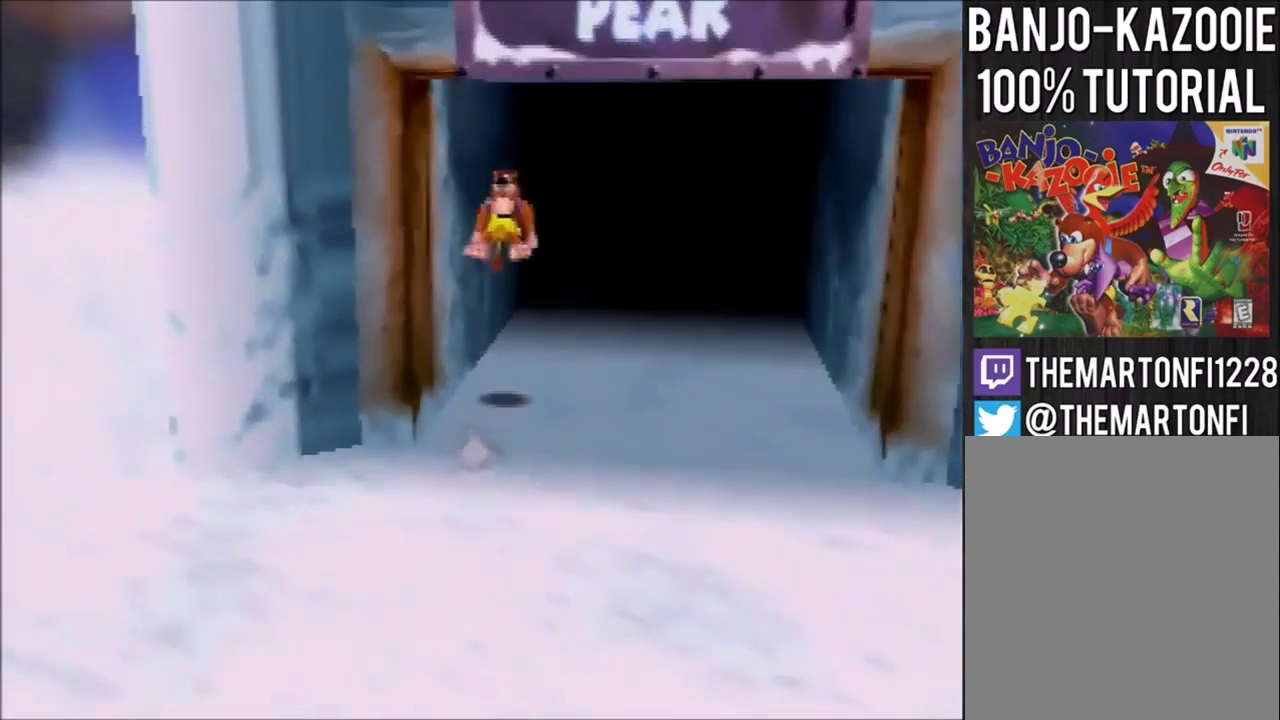
{"buttons": [], "left_stick": "up", "events": []}
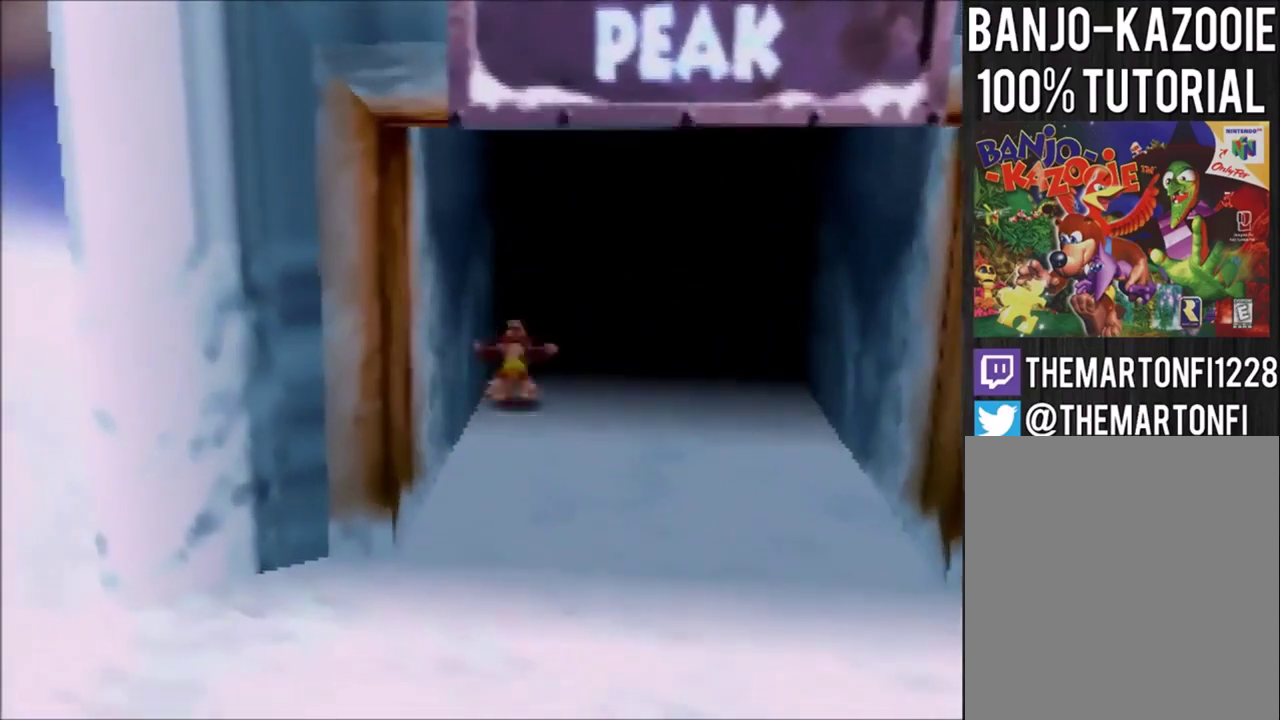
{"buttons": [], "left_stick": "center", "events": [[367, "C_DOWN", "down"], [434, "C_DOWN", "up"], [434, "left_stick", "center"]]}
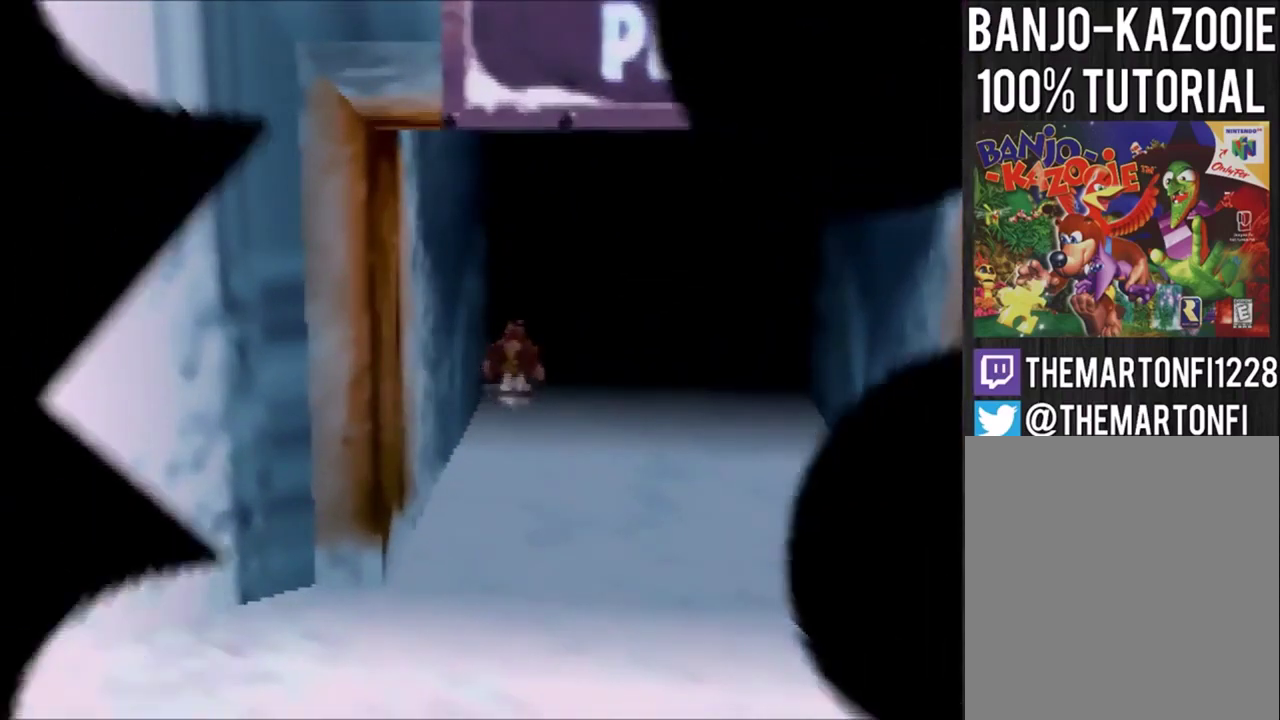
{"buttons": ["C_DOWN", "C_RIGHT"], "left_stick": "center", "events": [[500, "C_DOWN", "down"], [500, "C_RIGHT", "down"]]}
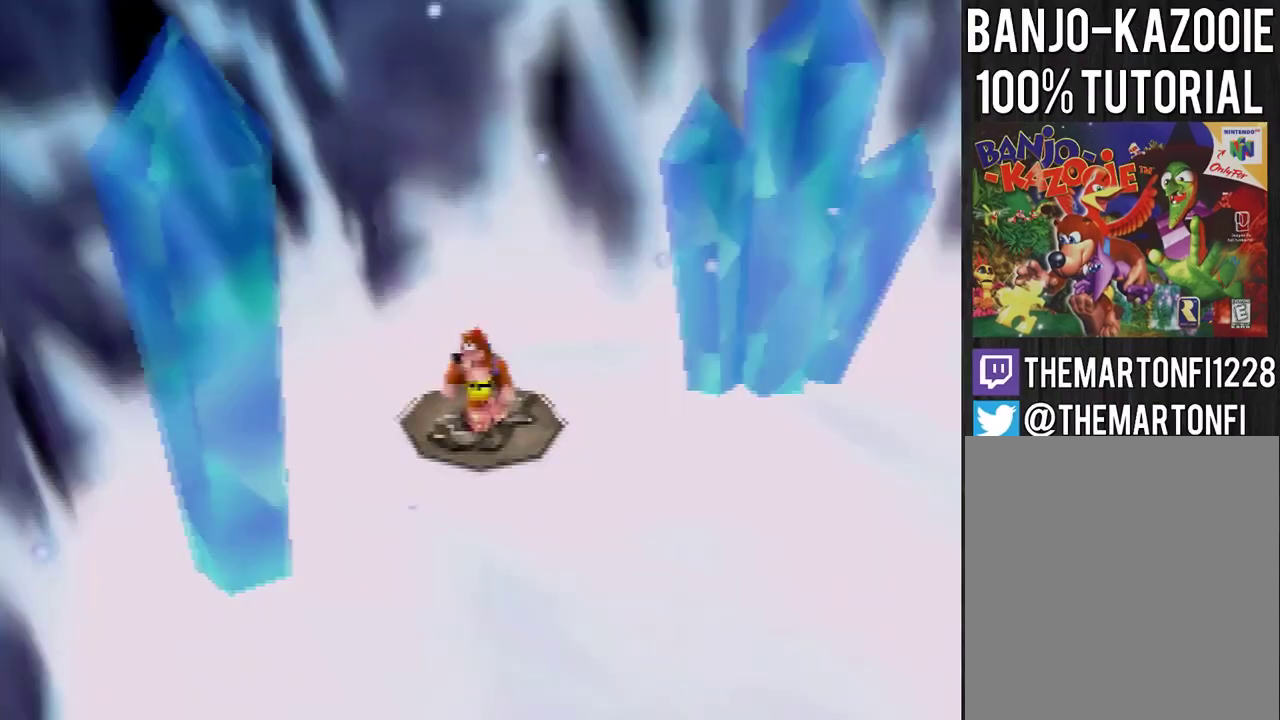
{"buttons": ["C_DOWN", "C_RIGHT"], "left_stick": "center", "events": []}
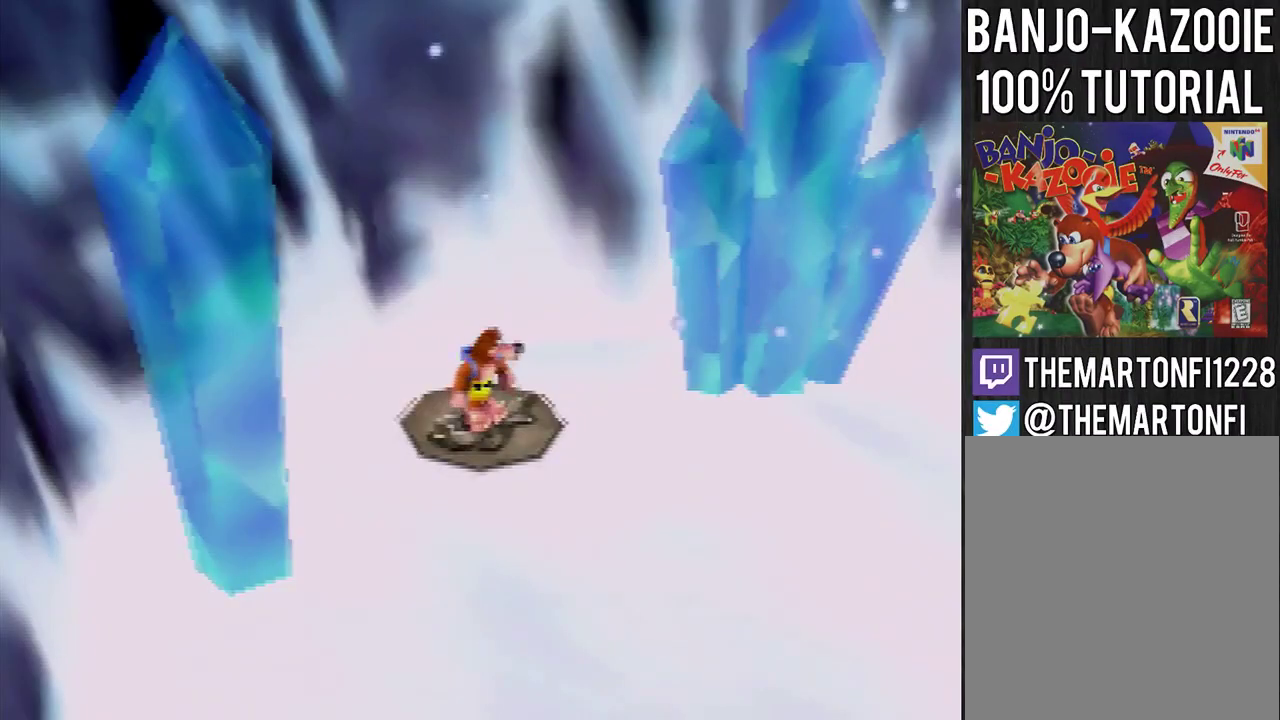
{"buttons": ["C_DOWN", "C_RIGHT"], "left_stick": "center", "events": []}
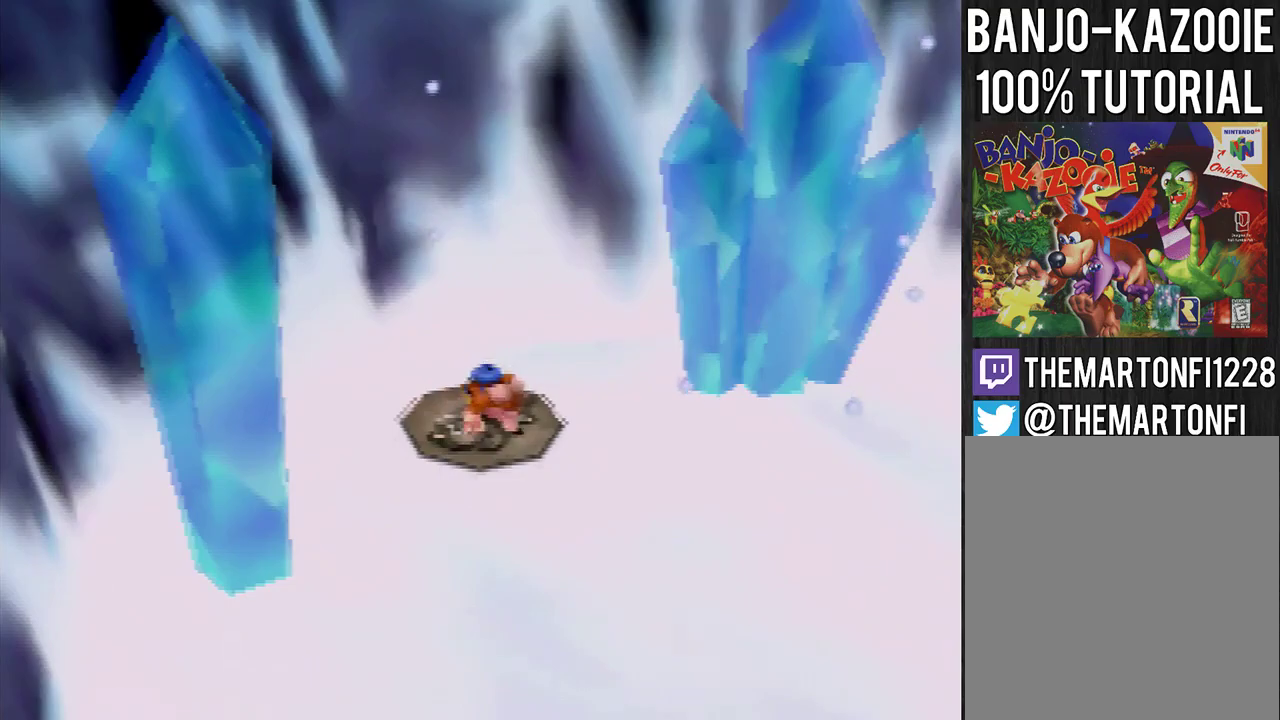
{"buttons": ["C_DOWN", "C_RIGHT"], "left_stick": "center", "events": []}
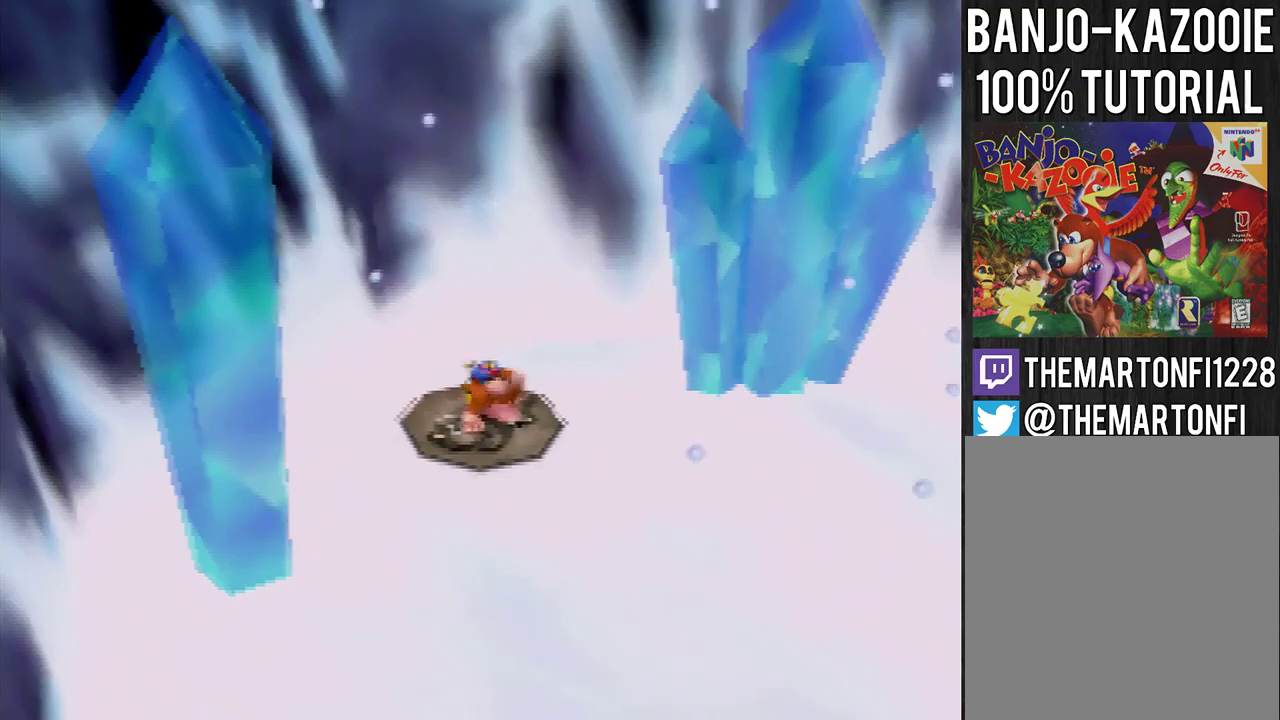
{"buttons": ["C_DOWN", "C_RIGHT"], "left_stick": "right", "events": [[500, "left_stick", "right"]]}
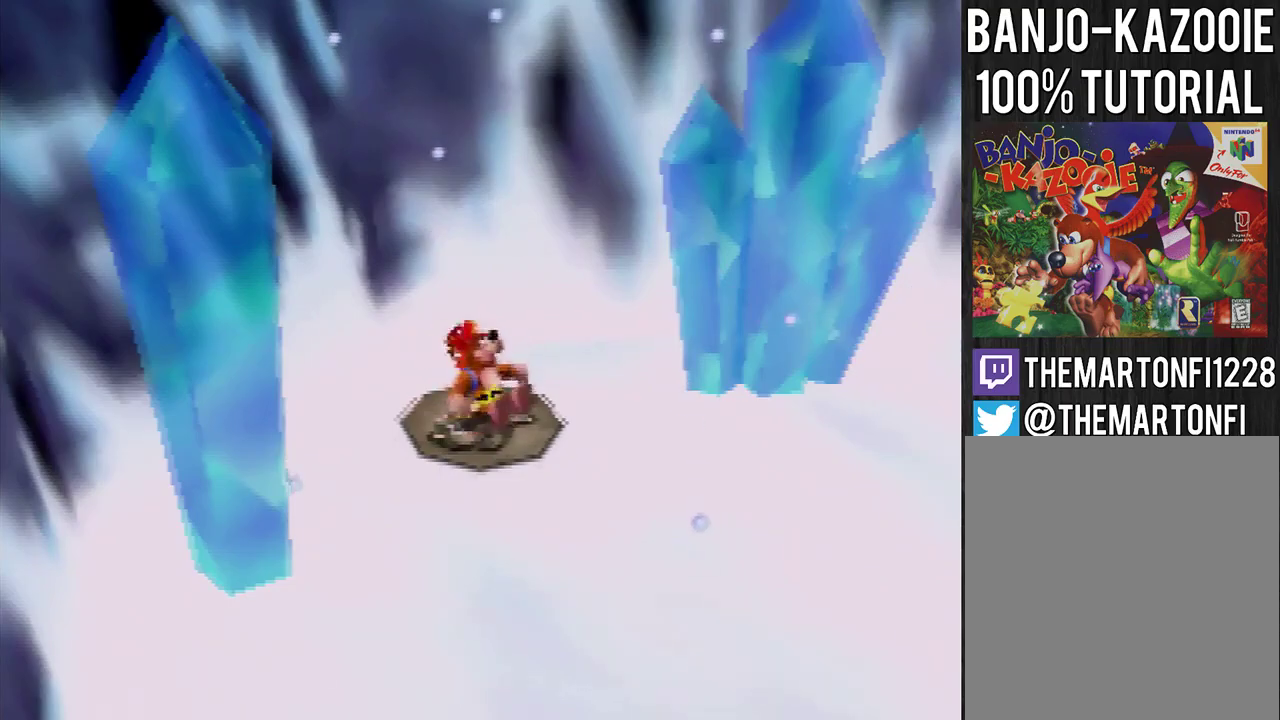
{"buttons": ["C_DOWN", "C_RIGHT"], "left_stick": "up-right", "events": [[67, "A", "down"], [200, "A", "up"], [400, "left_stick", "up-right"]]}
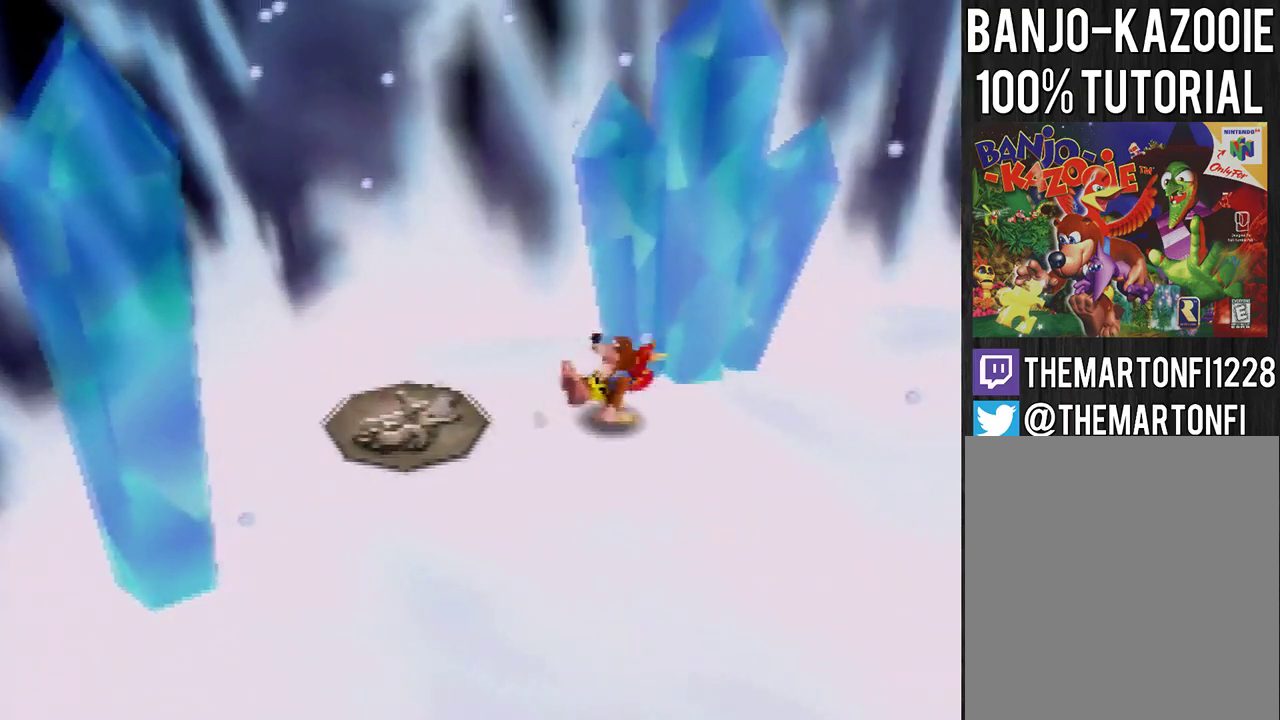
{"buttons": ["C_DOWN", "C_RIGHT"], "left_stick": "up-right", "events": [[233, "A", "down"], [300, "A", "up"]]}
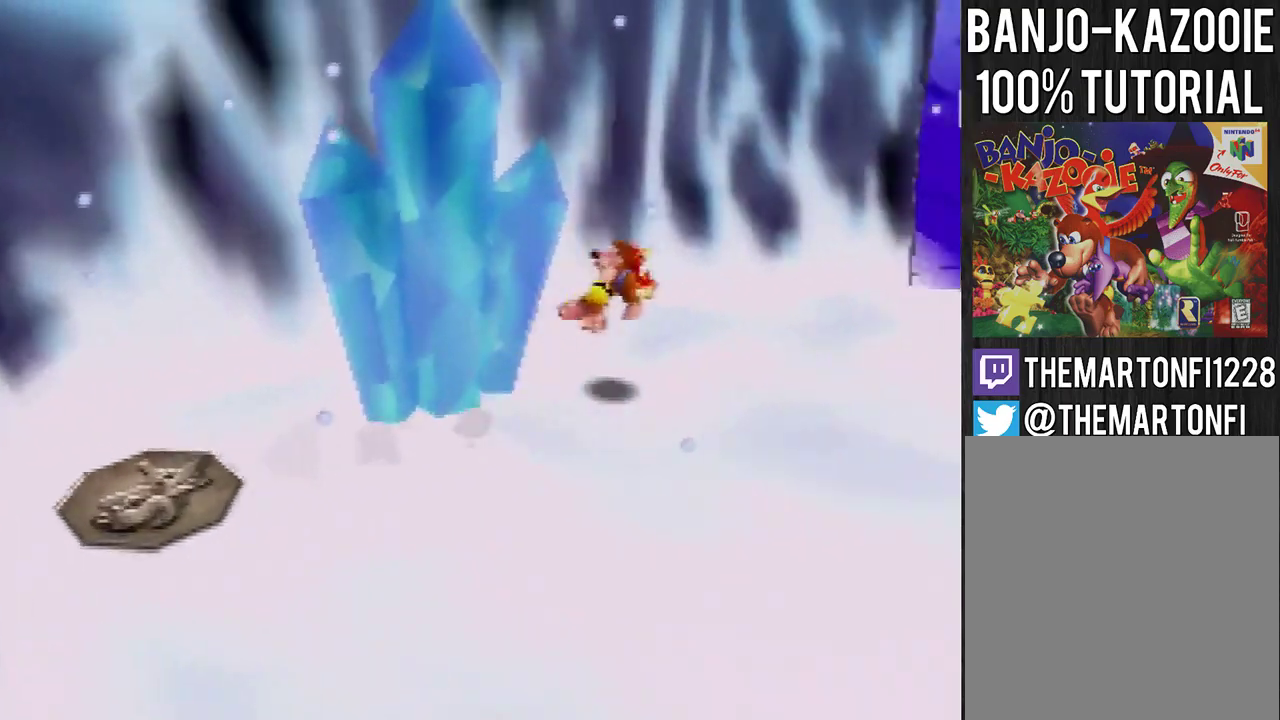
{"buttons": ["C_DOWN", "C_RIGHT"], "left_stick": "up", "events": [[167, "A", "down"], [234, "A", "up"], [334, "A", "down"], [400, "A", "up"], [467, "left_stick", "up"]]}
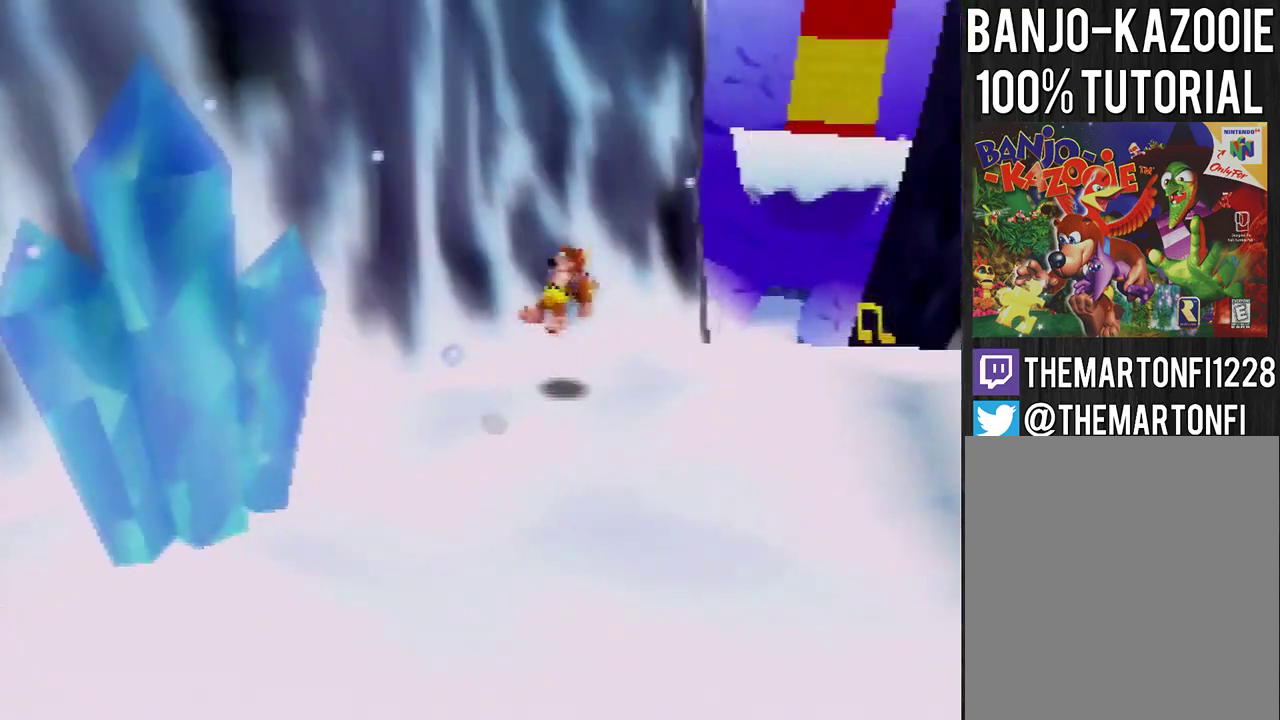
{"buttons": ["A", "C_DOWN", "C_RIGHT"], "left_stick": "up", "events": [[333, "A", "down"], [400, "A", "up"], [467, "A", "down"]]}
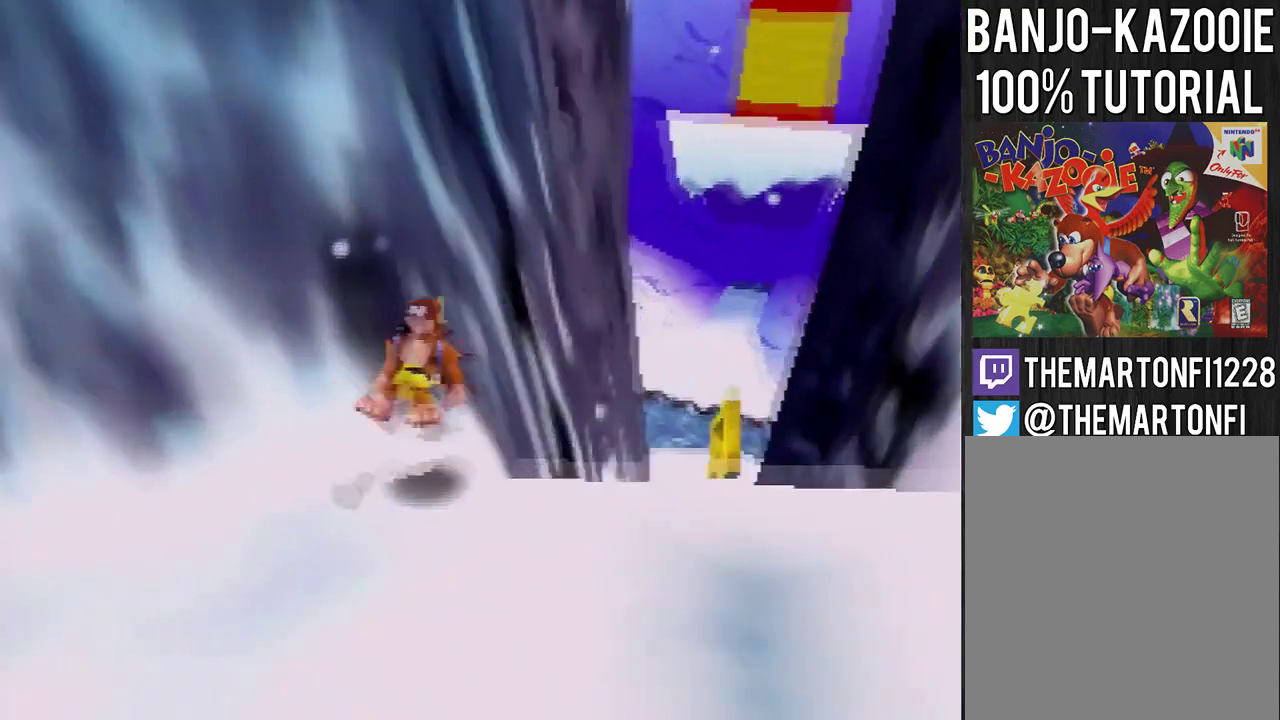
{"buttons": ["C_DOWN", "C_RIGHT"], "left_stick": "up", "events": [[67, "A", "up"]]}
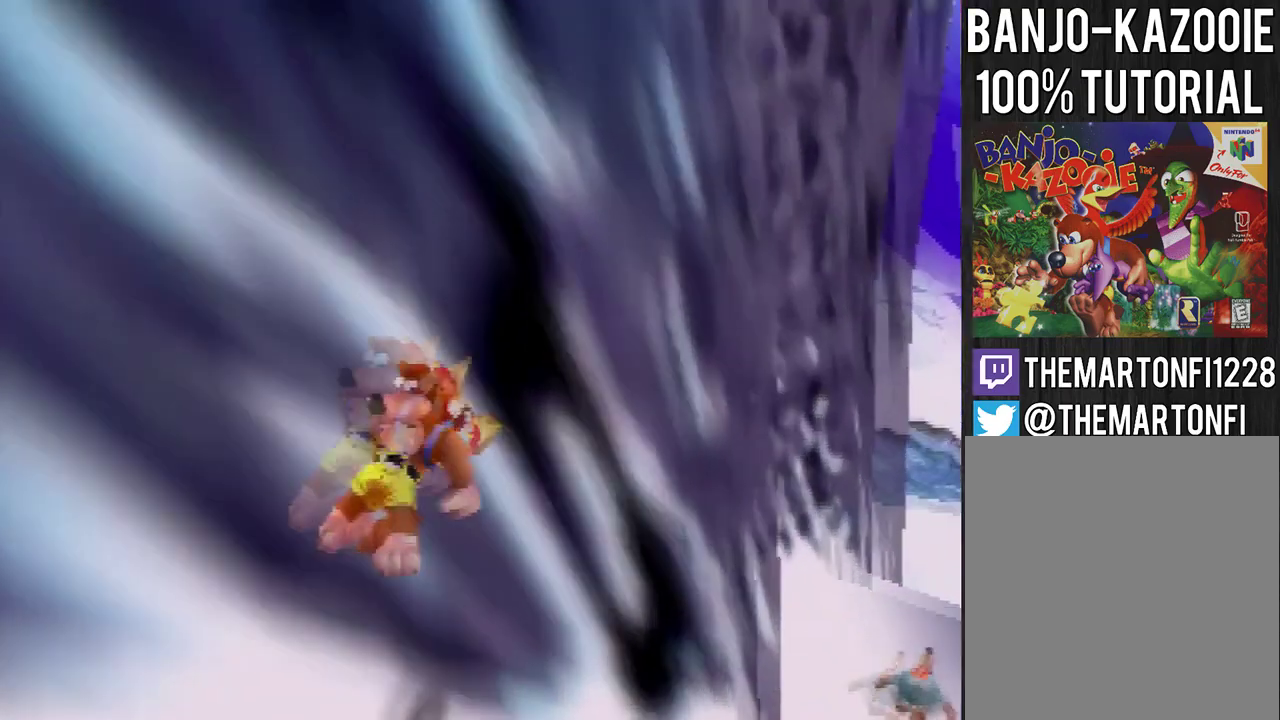
{"buttons": ["C_DOWN", "C_RIGHT"], "left_stick": "up", "events": []}